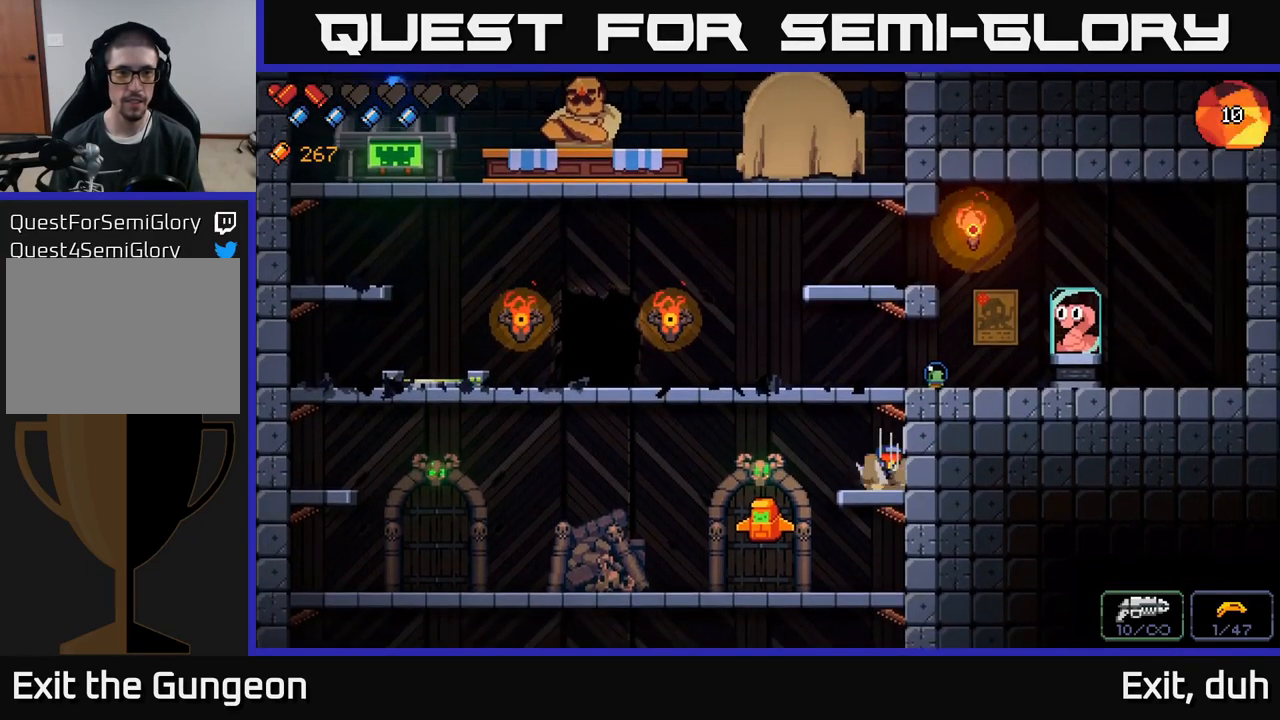
Gameplay with a controller (Xbox layout); each line is a JSON object with the inputs held at the frame after it. "events" lists button and stick changes between this image and that frame as [ms after this image, input, new state], when the widget could be followed in between.
{"buttons": [], "left_stick": "left", "right_stick": "center", "events": [[17, "left_stick", "left"], [34, "A", "down"], [234, "A", "up"]]}
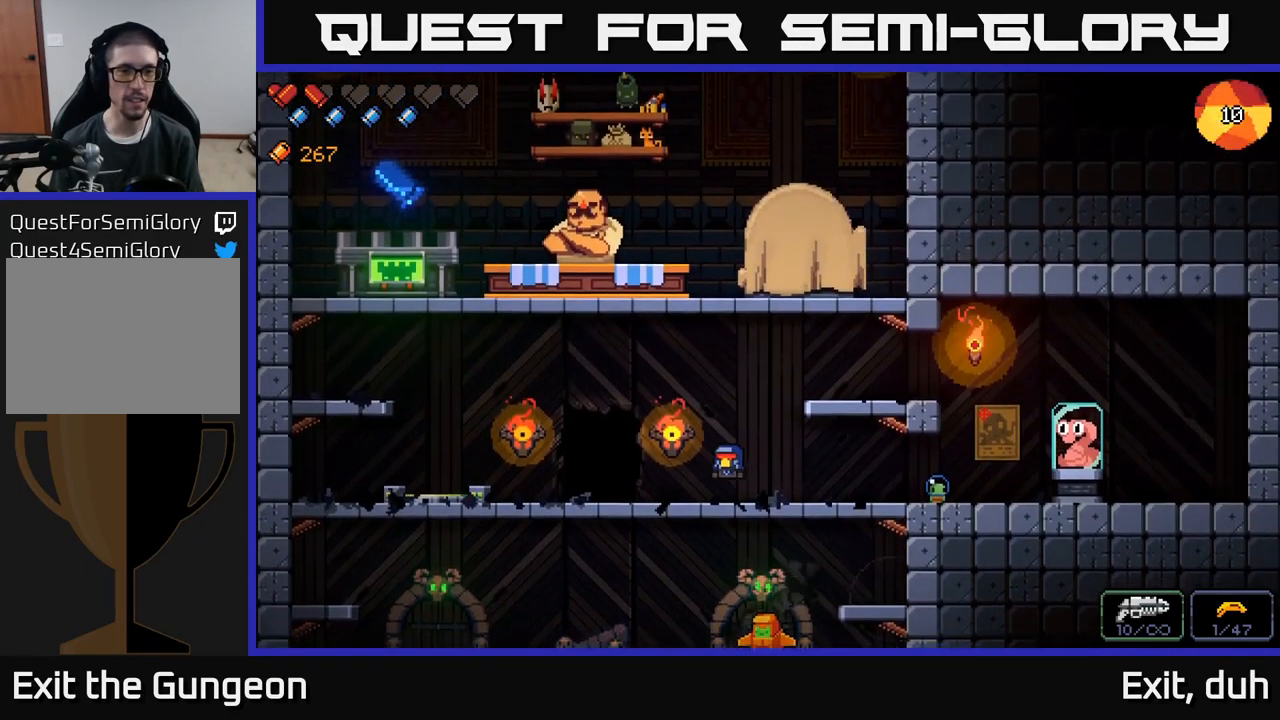
{"buttons": [], "left_stick": "left", "right_stick": "right", "events": [[217, "right_stick", "right"]]}
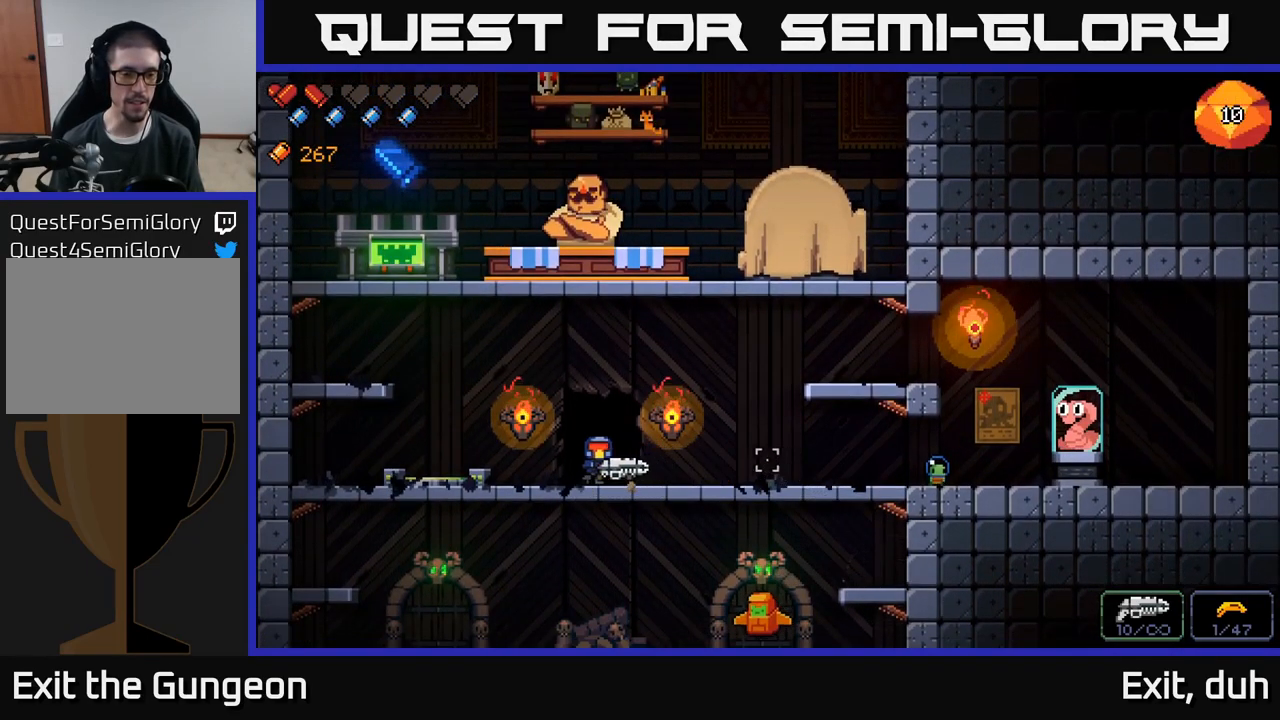
{"buttons": [], "left_stick": "left", "right_stick": "right", "events": [[117, "A", "down"], [417, "A", "up"]]}
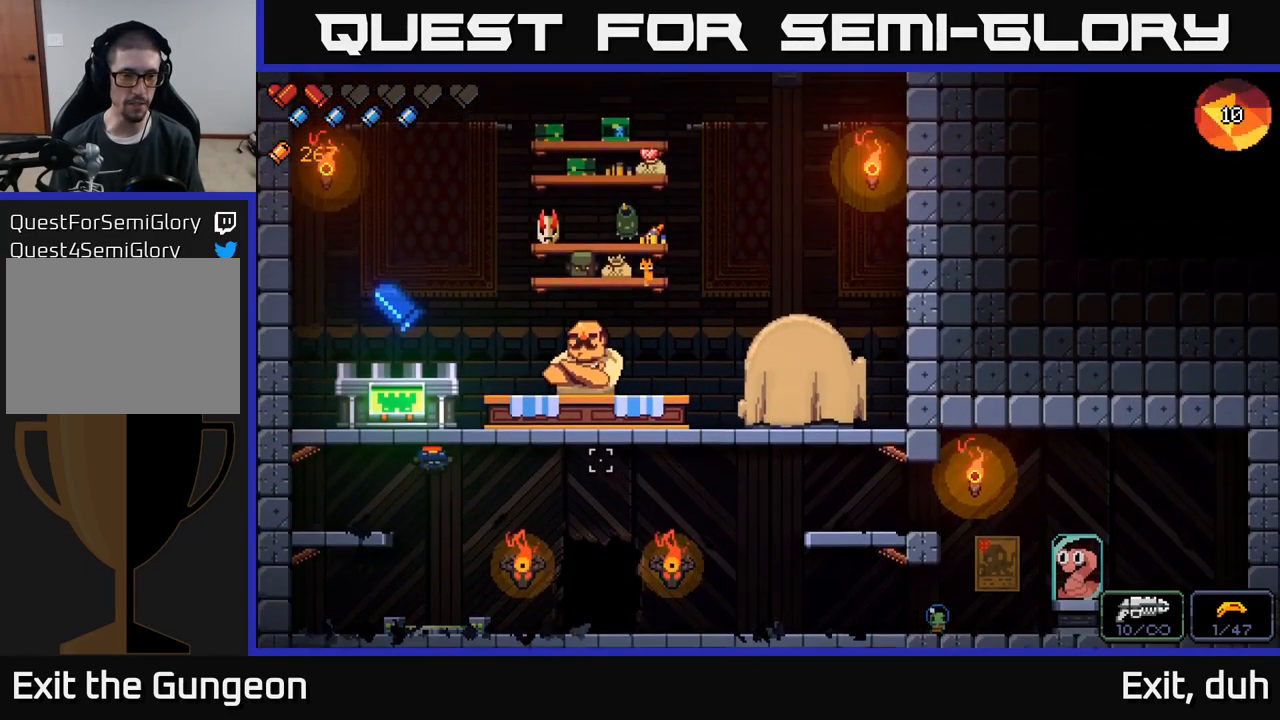
{"buttons": ["A"], "left_stick": "right", "right_stick": "center", "events": [[300, "right_stick", "center"], [317, "A", "down"], [317, "left_stick", "center"], [367, "left_stick", "right"]]}
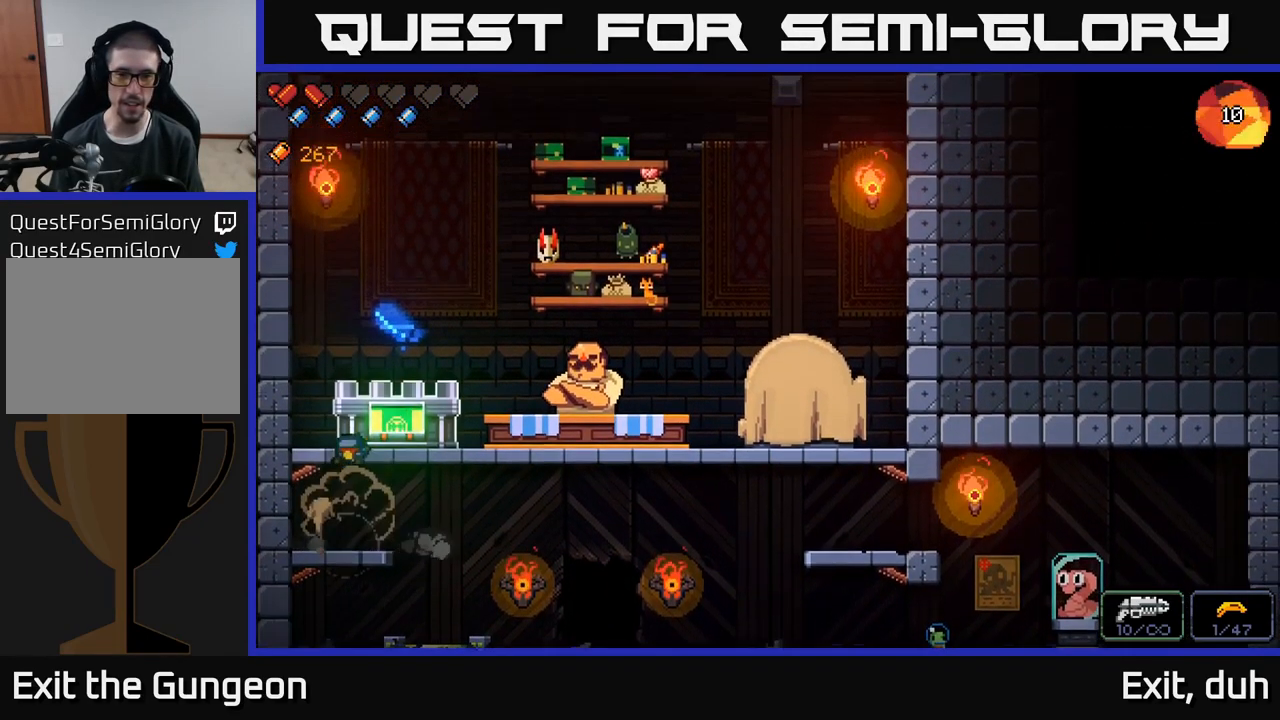
{"buttons": [], "left_stick": "center", "right_stick": "center", "events": [[17, "A", "up"], [100, "left_stick", "center"], [350, "X", "down"], [451, "X", "up"]]}
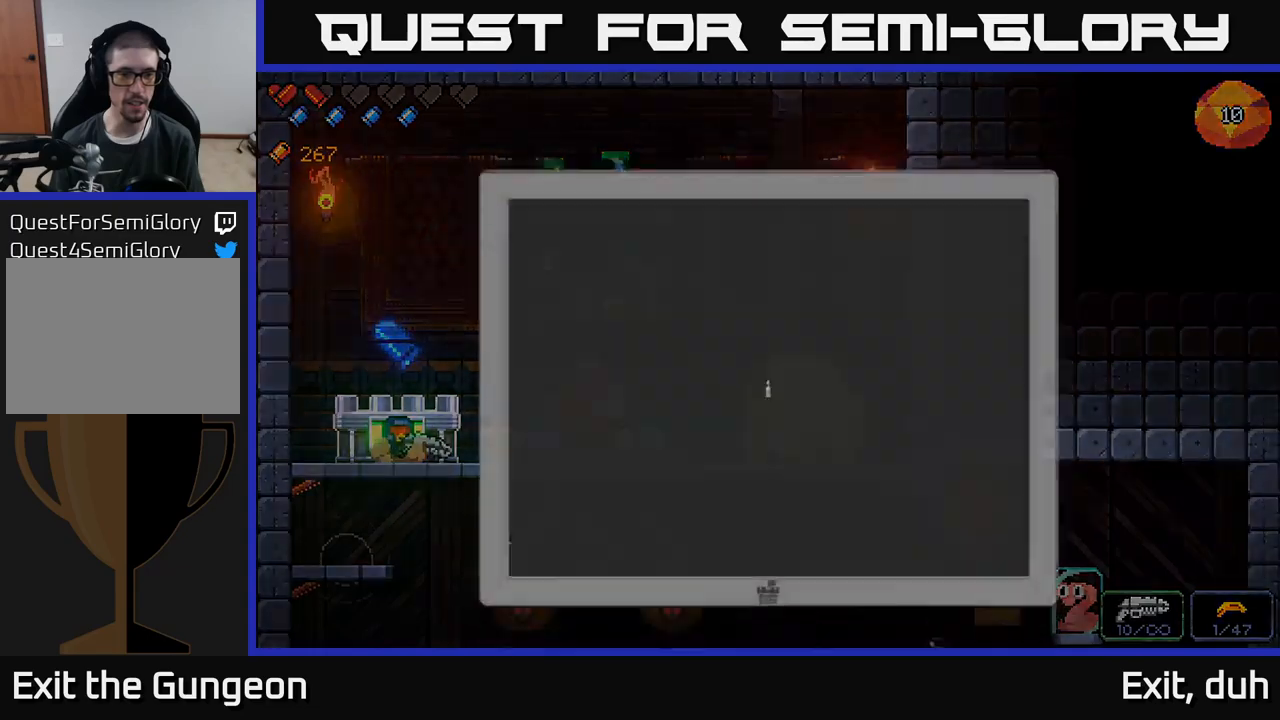
{"buttons": [], "left_stick": "center", "right_stick": "center", "events": [[167, "left_stick", "right"], [283, "left_stick", "center"], [367, "left_stick", "right"], [483, "left_stick", "center"]]}
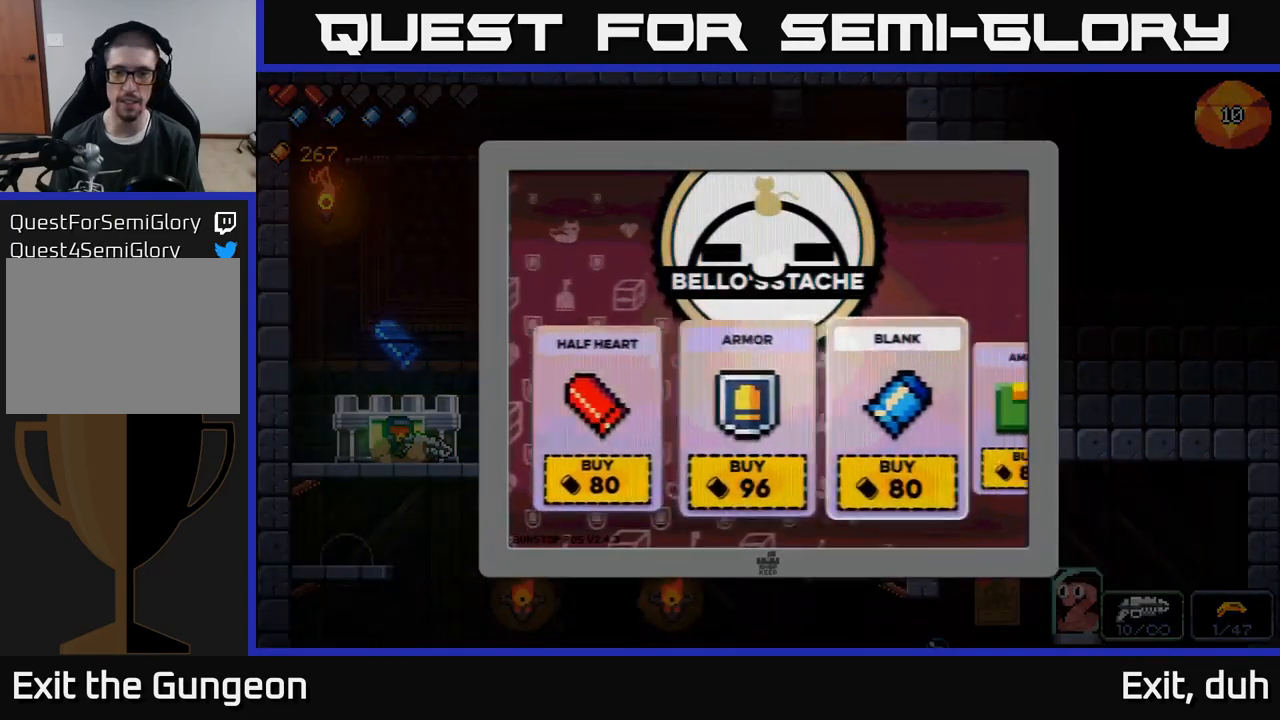
{"buttons": [], "left_stick": "right", "right_stick": "center", "events": [[50, "left_stick", "right"], [167, "left_stick", "center"], [217, "left_stick", "right"], [333, "left_stick", "center"], [400, "left_stick", "right"]]}
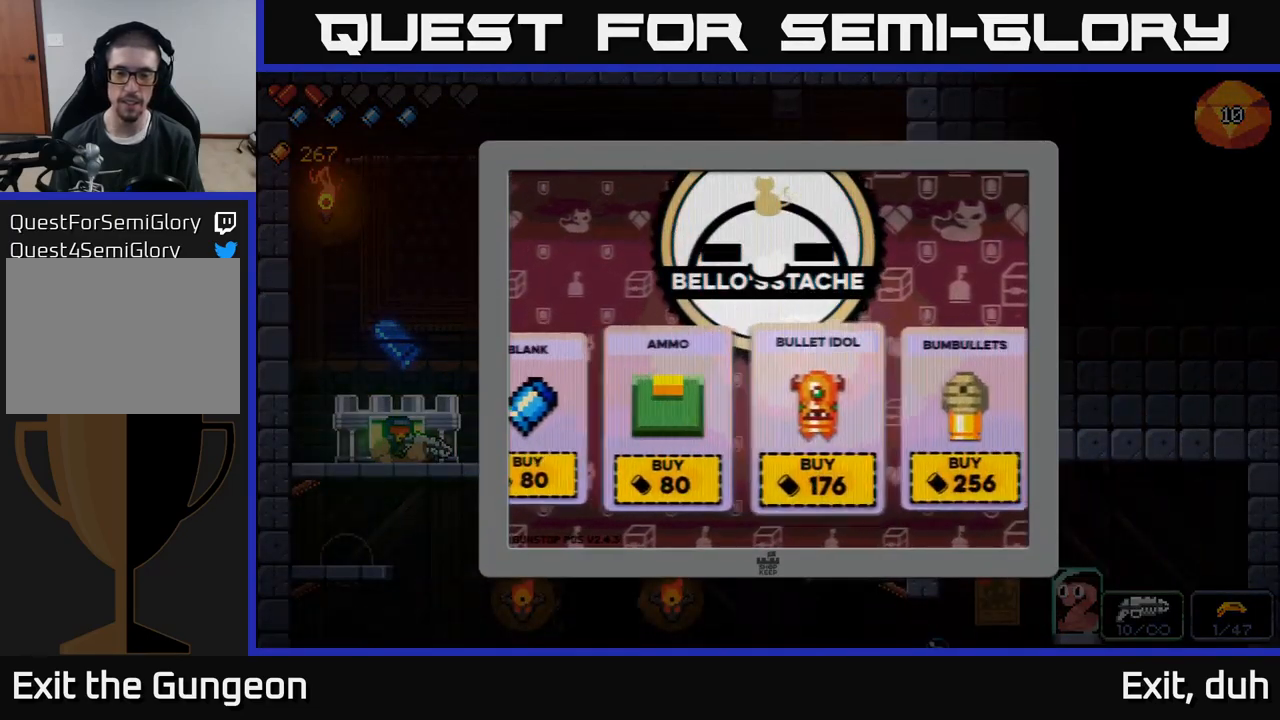
{"buttons": [], "left_stick": "center", "right_stick": "center", "events": [[50, "left_stick", "center"]]}
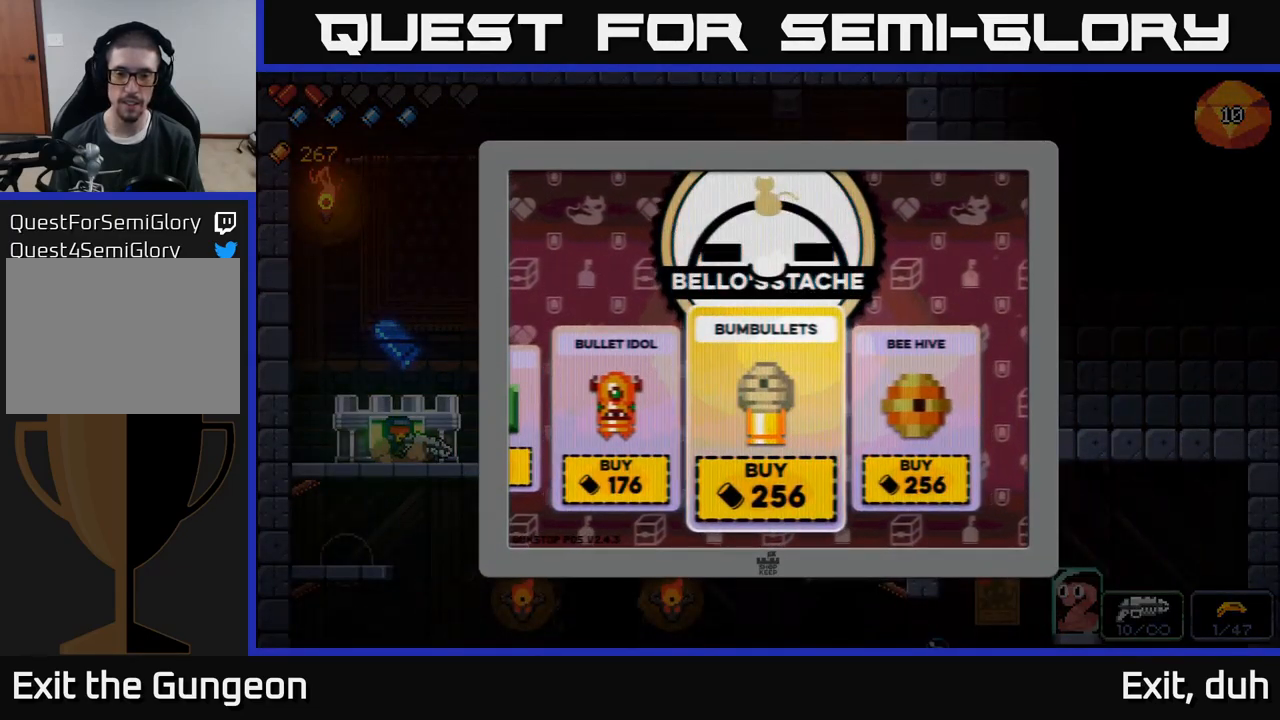
{"buttons": [], "left_stick": "left", "right_stick": "center", "events": [[50, "left_stick", "right"], [233, "left_stick", "center"], [383, "left_stick", "left"]]}
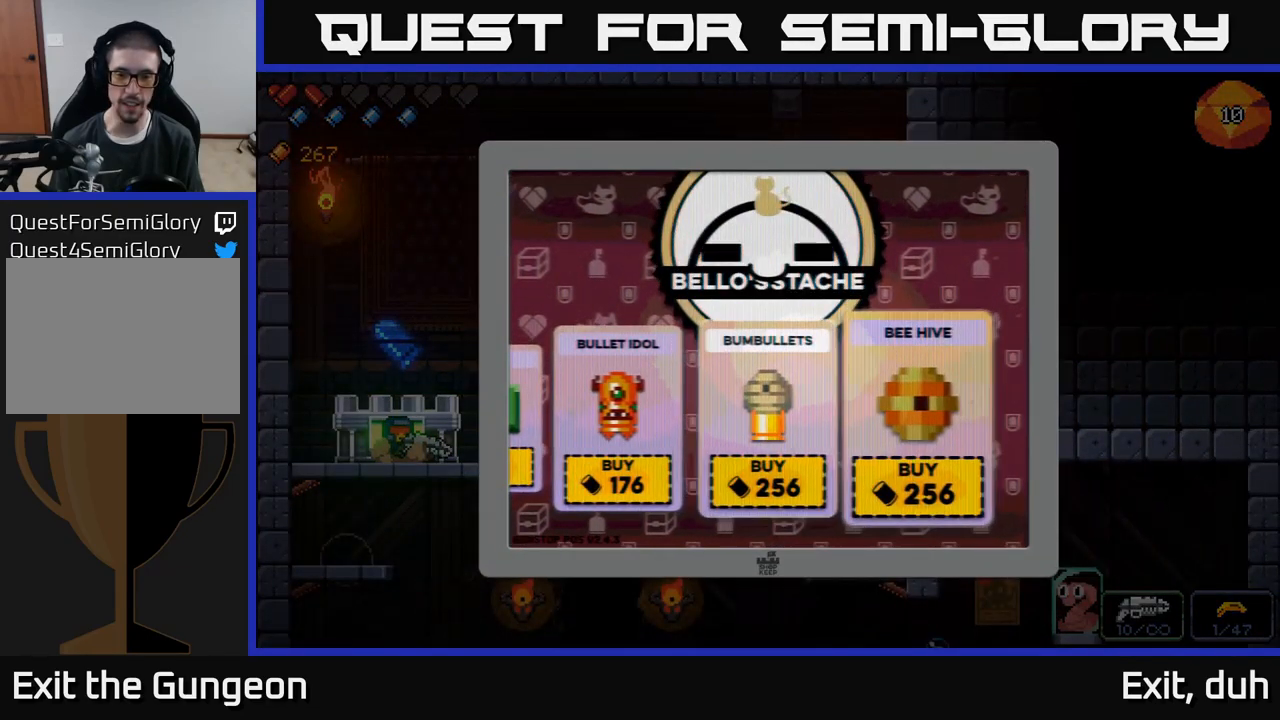
{"buttons": [], "left_stick": "center", "right_stick": "center", "events": [[33, "left_stick", "center"], [250, "A", "down"], [317, "A", "up"]]}
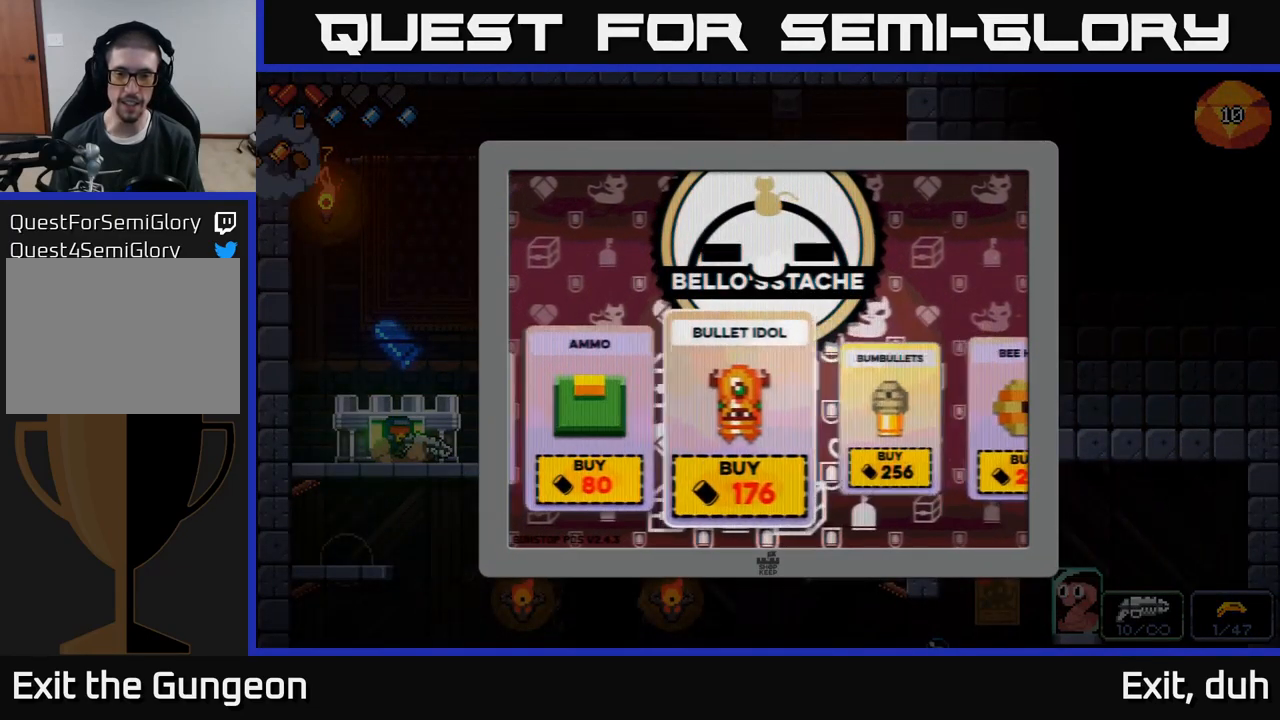
{"buttons": ["B"], "left_stick": "center", "right_stick": "center", "events": [[467, "B", "down"]]}
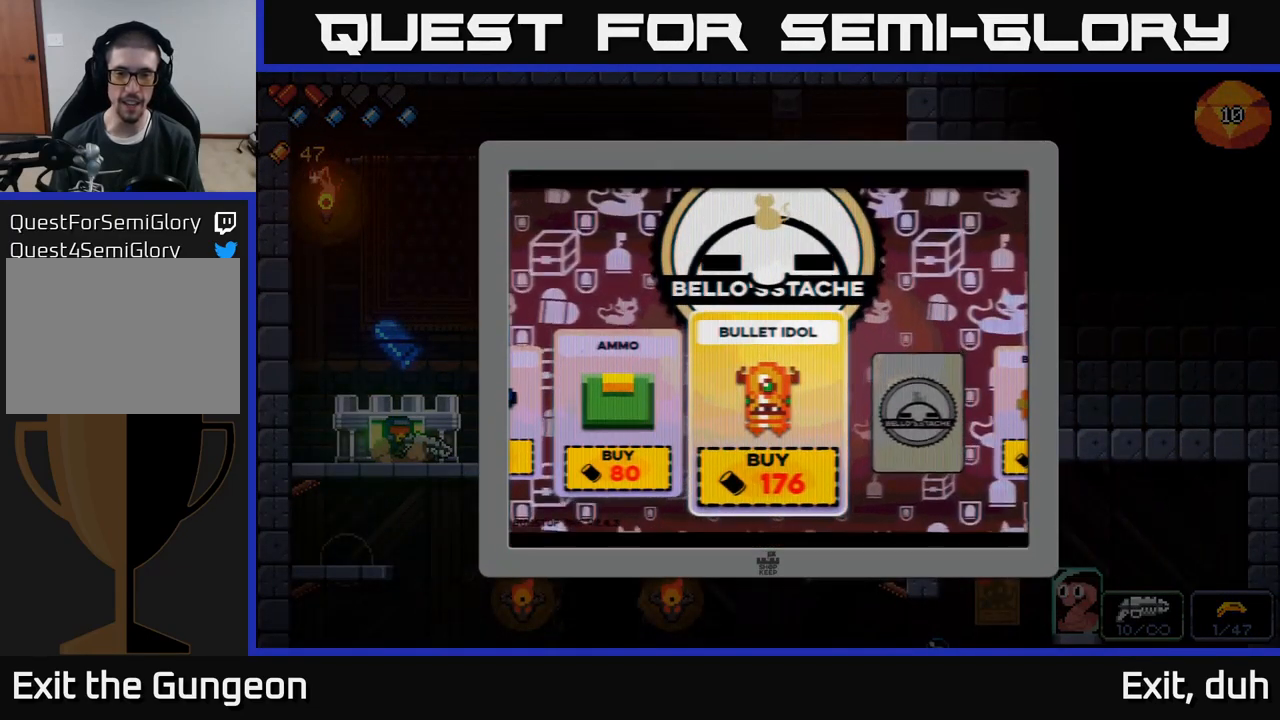
{"buttons": [], "left_stick": "right", "right_stick": "center", "events": [[33, "B", "up"], [167, "left_stick", "right"]]}
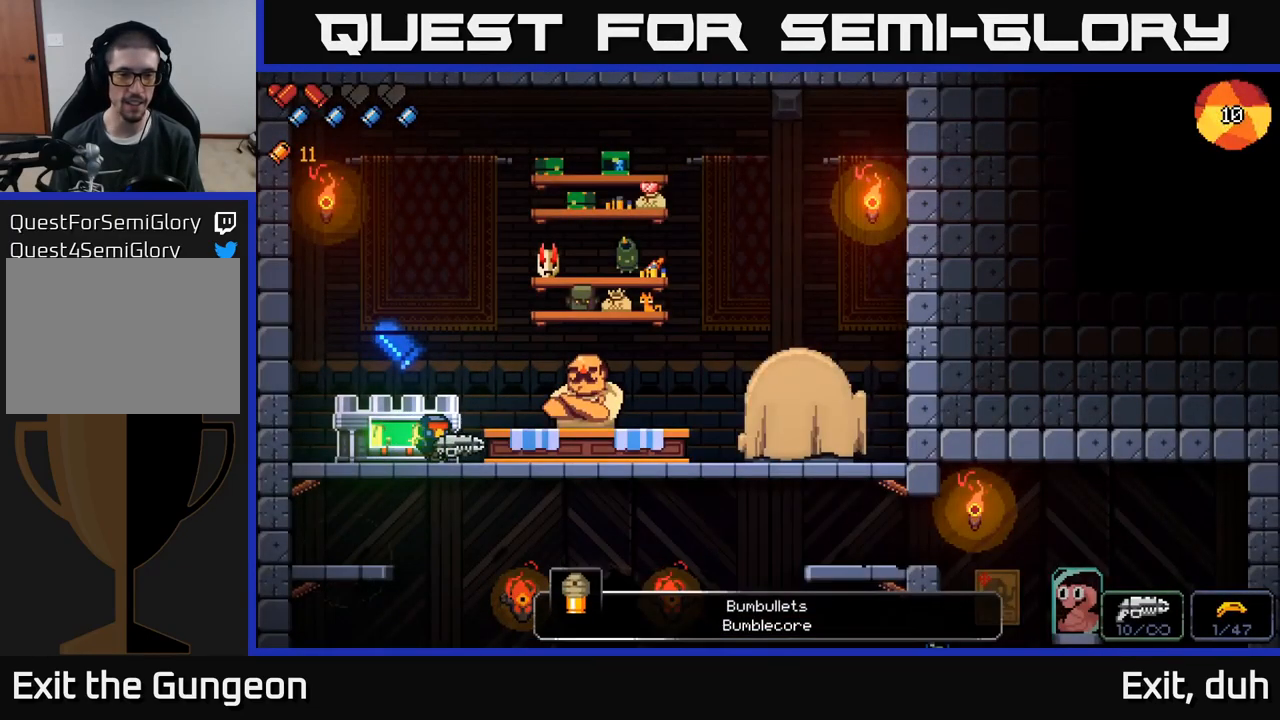
{"buttons": [], "left_stick": "right", "right_stick": "center", "events": [[83, "left_stick", "down"], [100, "A", "down"], [217, "A", "up"], [317, "left_stick", "right"]]}
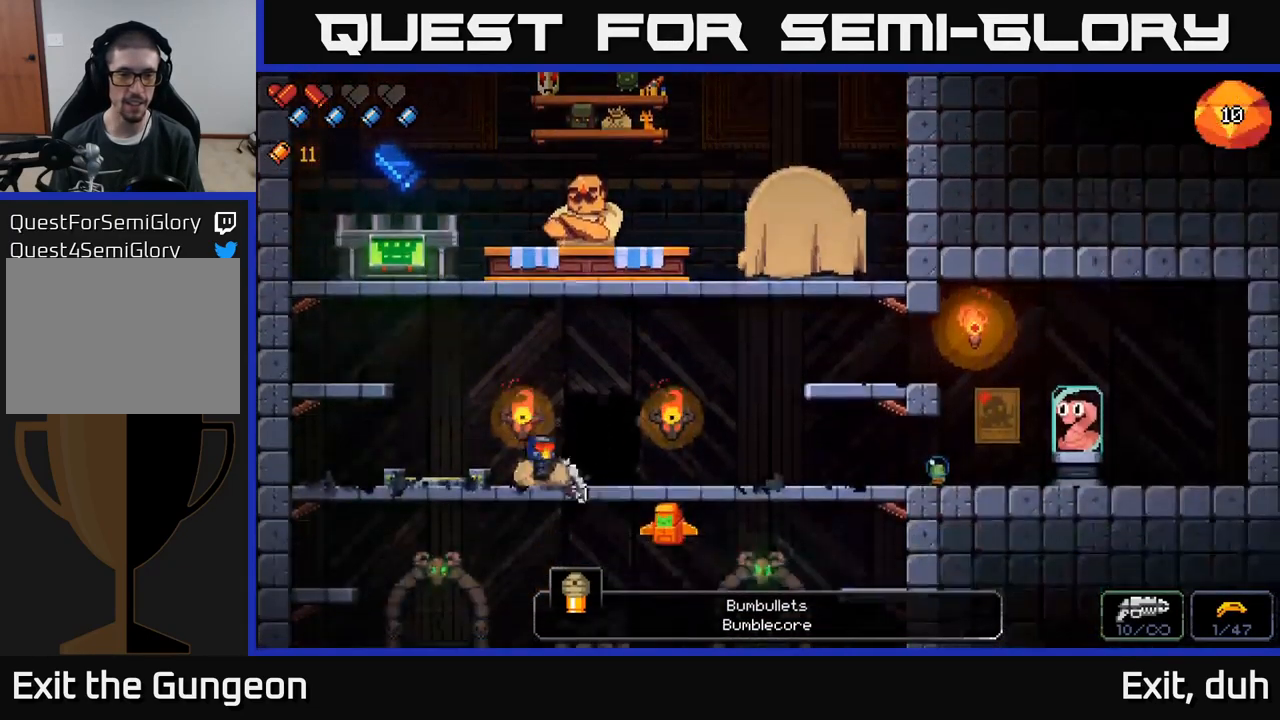
{"buttons": ["A"], "left_stick": "left", "right_stick": "center", "events": [[50, "left_stick", "center"], [383, "left_stick", "left"], [417, "A", "down"]]}
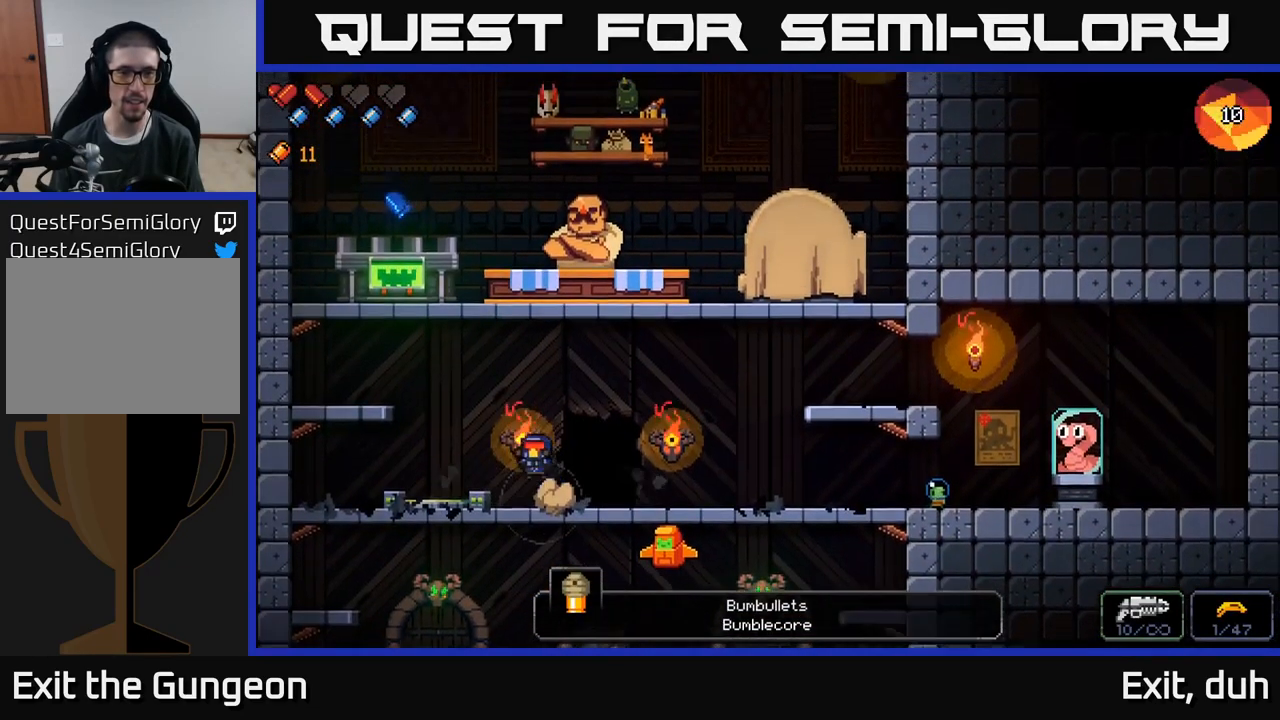
{"buttons": ["A"], "left_stick": "center", "right_stick": "center", "events": [[150, "A", "up"], [516, "A", "down"], [516, "left_stick", "center"]]}
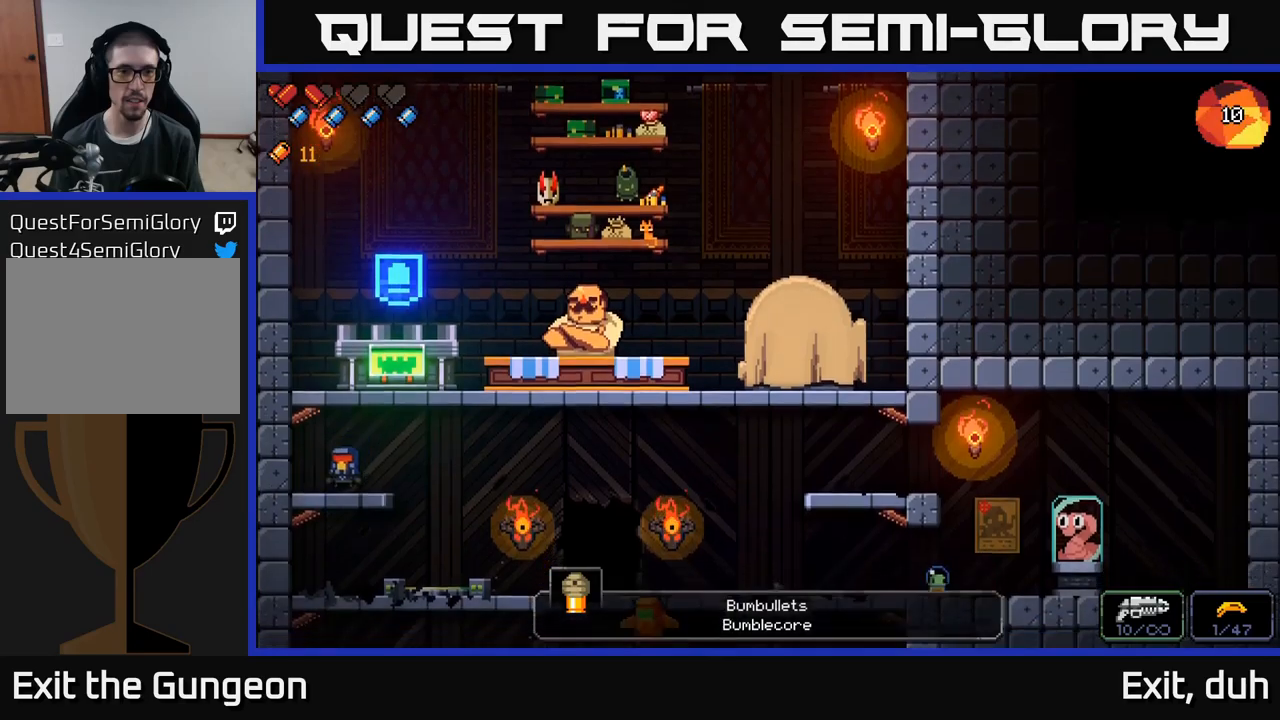
{"buttons": [], "left_stick": "right", "right_stick": "center", "events": [[50, "left_stick", "right"], [367, "A", "up"]]}
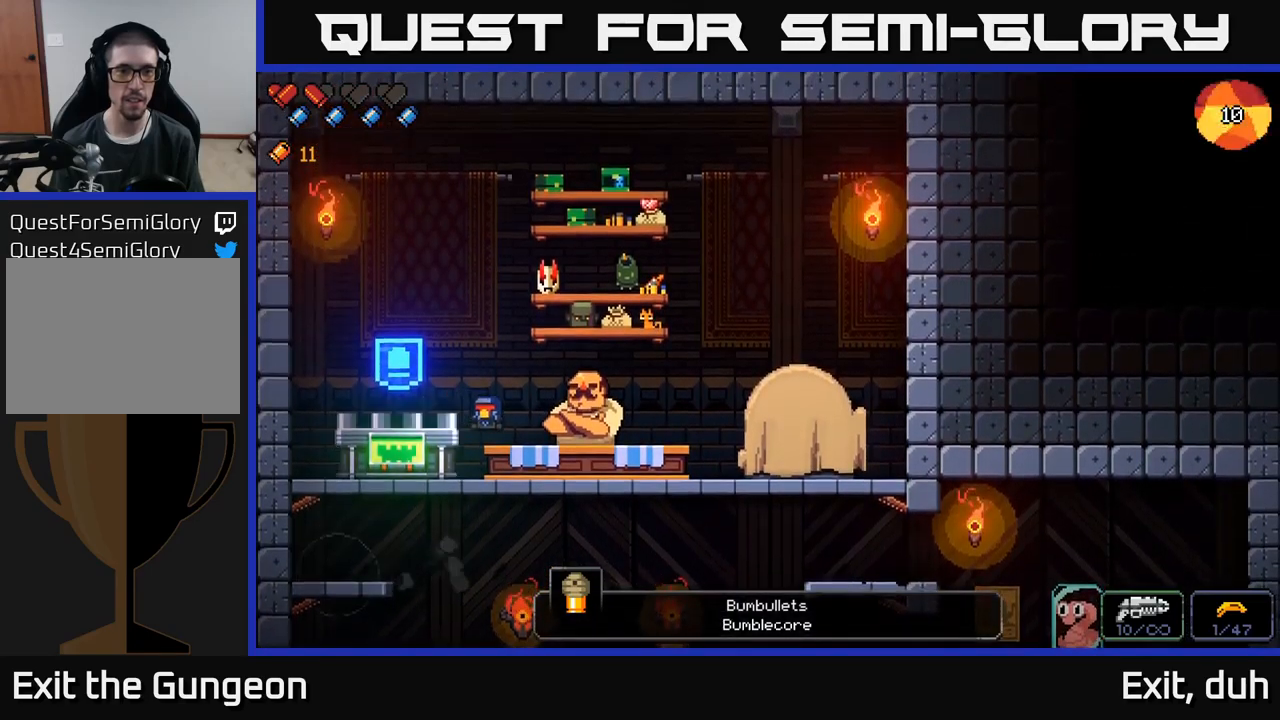
{"buttons": ["A"], "left_stick": "left", "right_stick": "center", "events": [[183, "A", "down"], [350, "left_stick", "center"], [400, "left_stick", "left"]]}
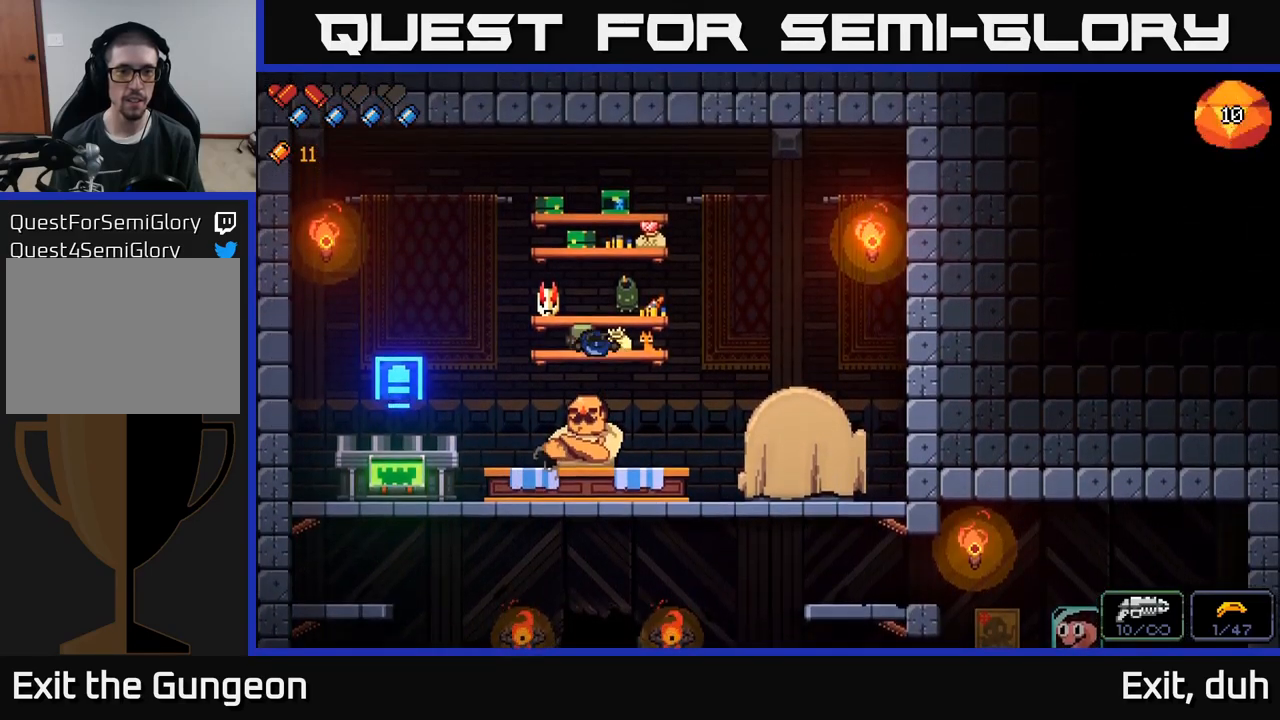
{"buttons": [], "left_stick": "right", "right_stick": "center", "events": [[17, "left_stick", "center"], [117, "left_stick", "right"], [317, "A", "up"]]}
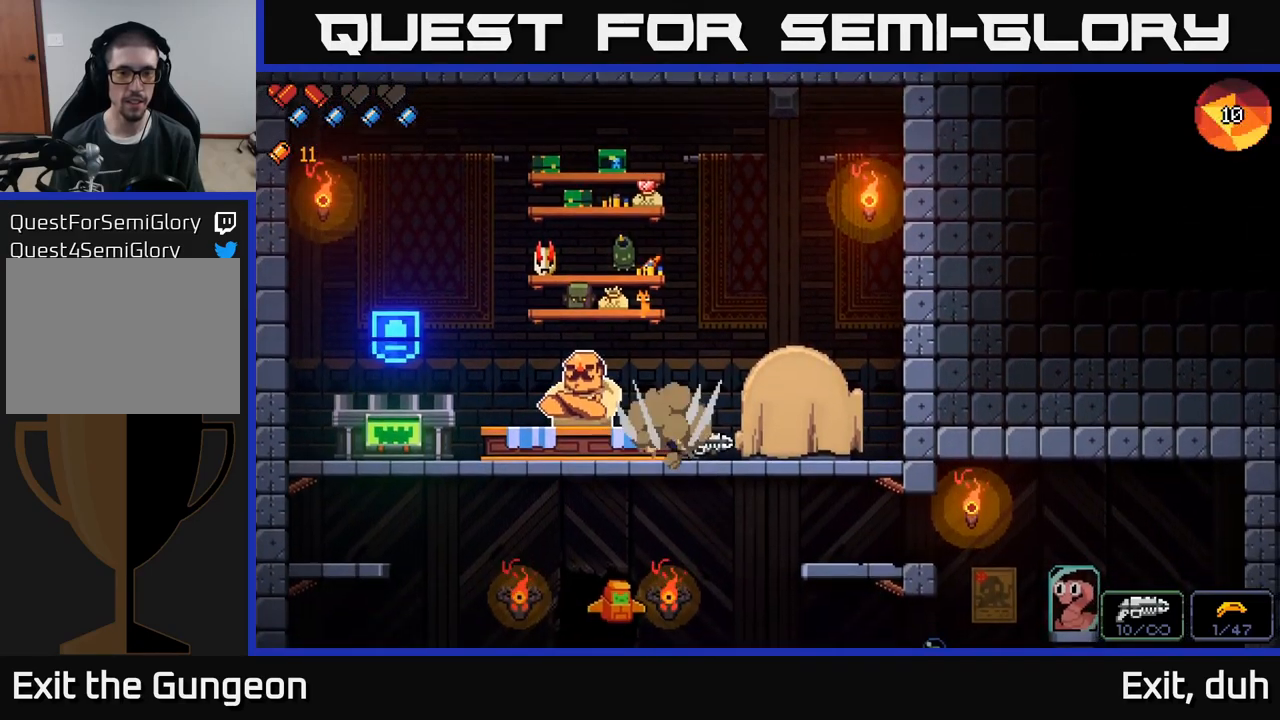
{"buttons": [], "left_stick": "center", "right_stick": "center", "events": [[333, "X", "down"], [383, "left_stick", "center"], [417, "X", "up"]]}
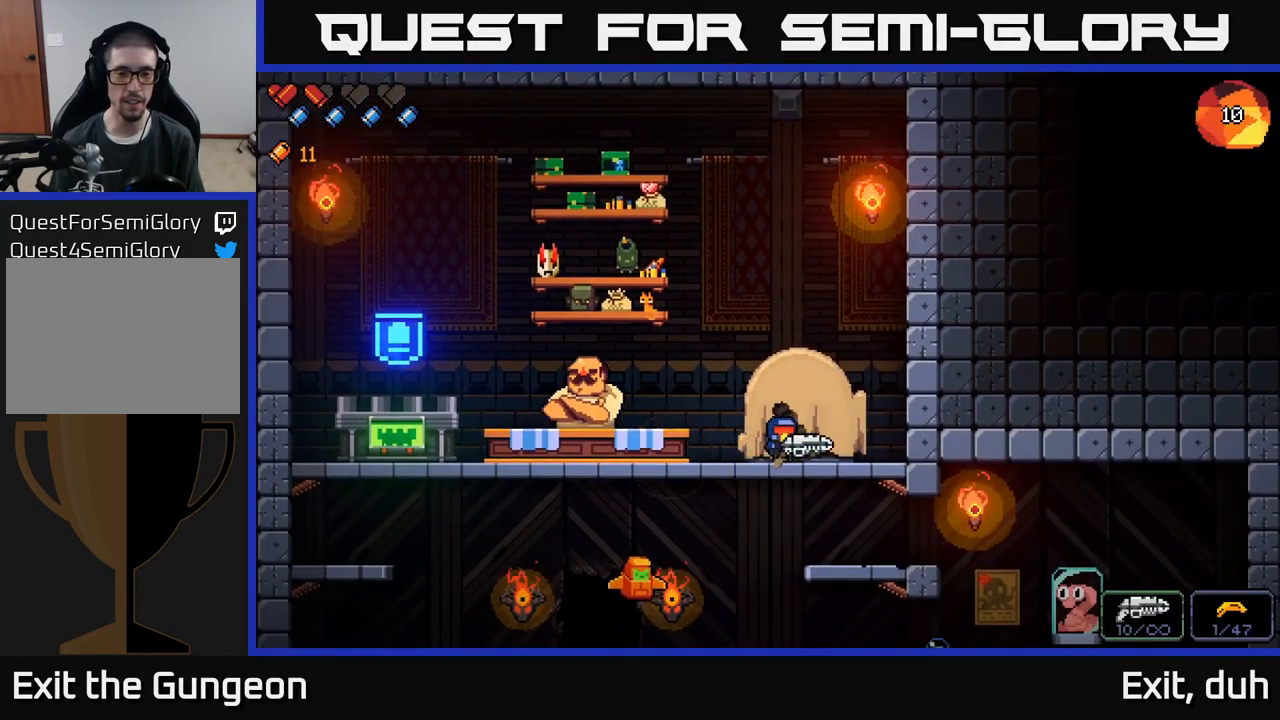
{"buttons": [], "left_stick": "center", "right_stick": "center", "events": [[17, "X", "down"], [100, "X", "up"], [167, "X", "down"], [250, "X", "up"], [300, "left_stick", "right"], [400, "X", "down"], [450, "X", "up"], [483, "left_stick", "center"]]}
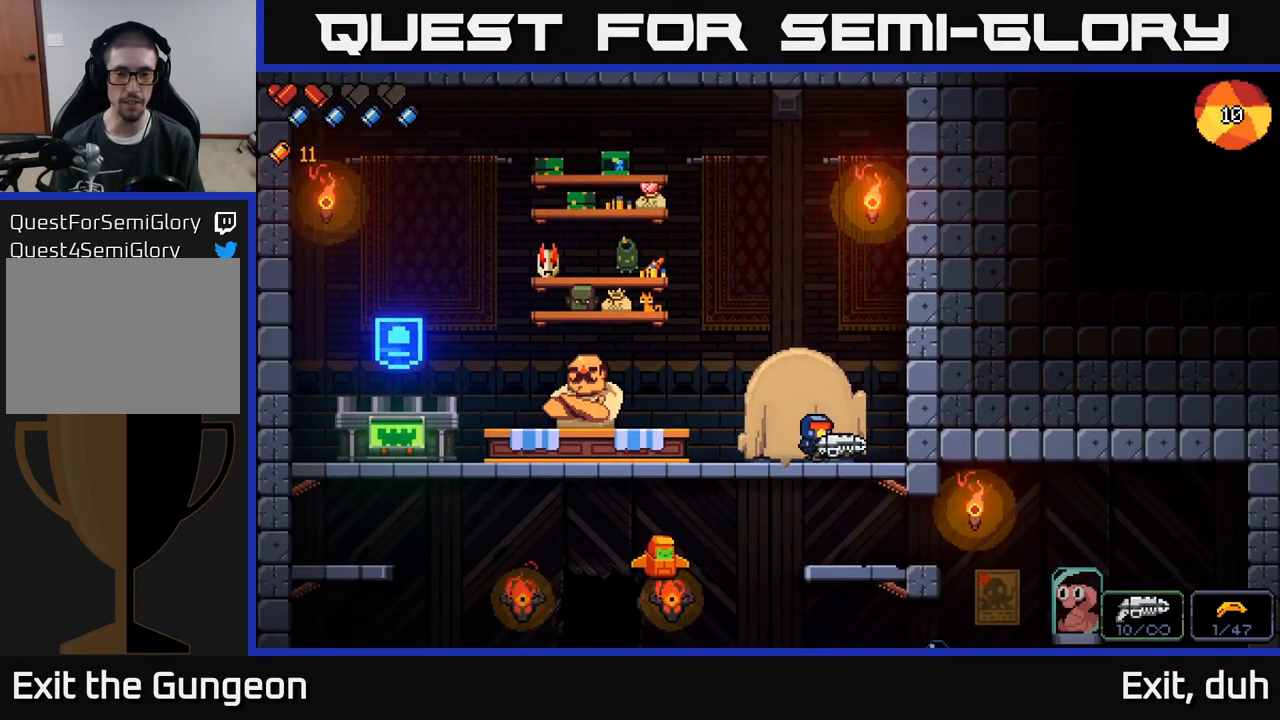
{"buttons": [], "left_stick": "right", "right_stick": "center", "events": [[50, "X", "down"], [117, "X", "up"], [133, "left_stick", "left"], [200, "X", "down"], [283, "X", "up"], [333, "left_stick", "center"], [367, "X", "down"], [383, "left_stick", "right"], [450, "X", "up"]]}
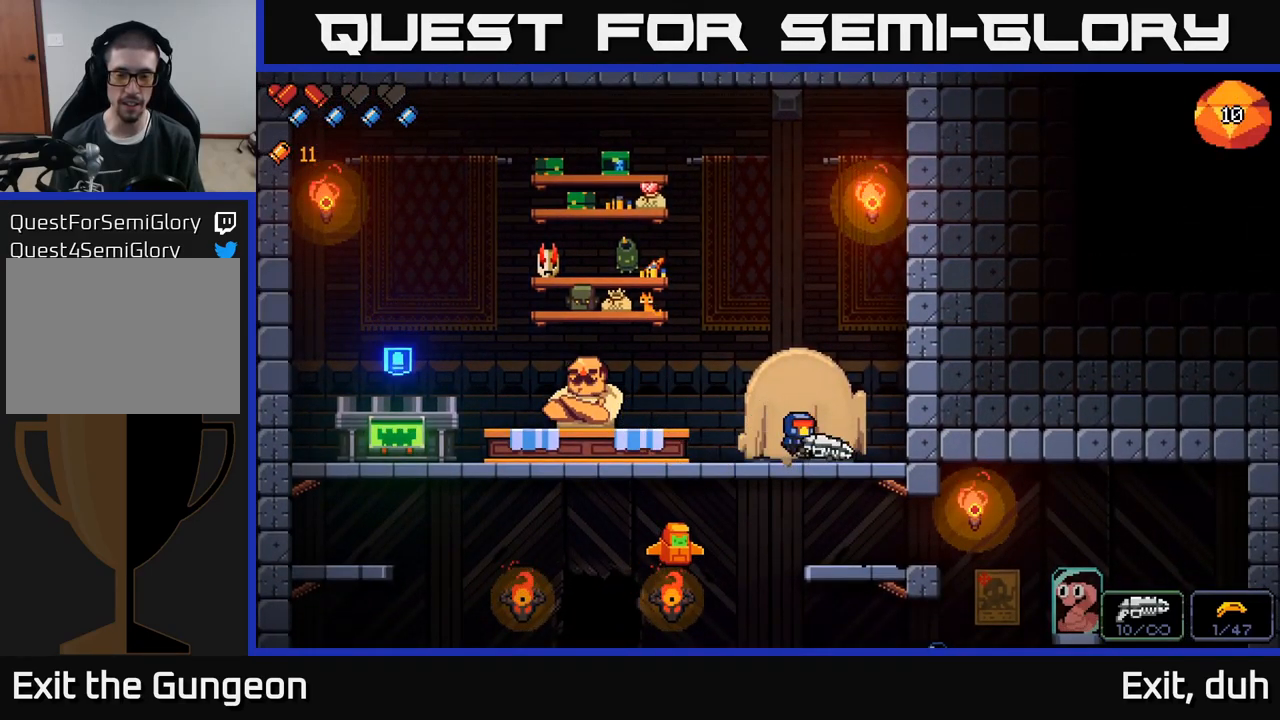
{"buttons": [], "left_stick": "left", "right_stick": "left", "events": [[67, "left_stick", "center"], [117, "left_stick", "left"], [133, "X", "down"], [217, "X", "up"], [450, "right_stick", "left"]]}
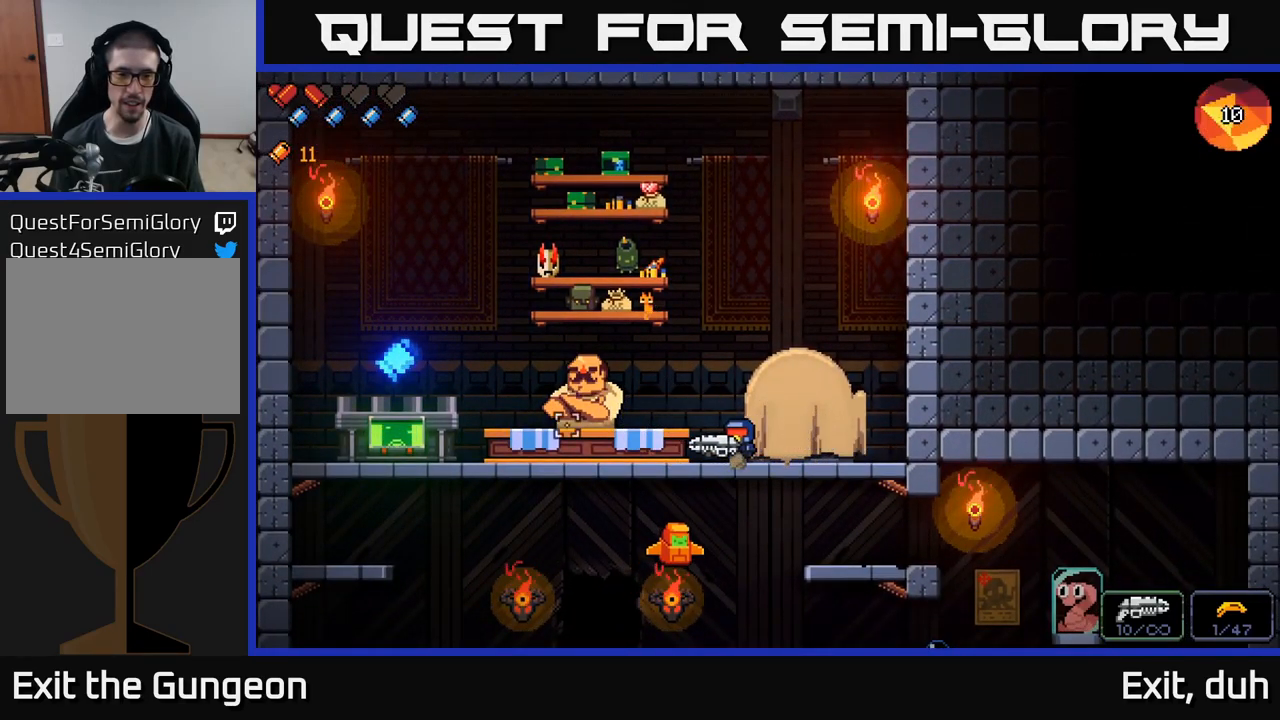
{"buttons": [], "left_stick": "center", "right_stick": "center", "events": [[117, "right_stick", "center"], [417, "X", "down"], [467, "left_stick", "center"], [483, "X", "up"]]}
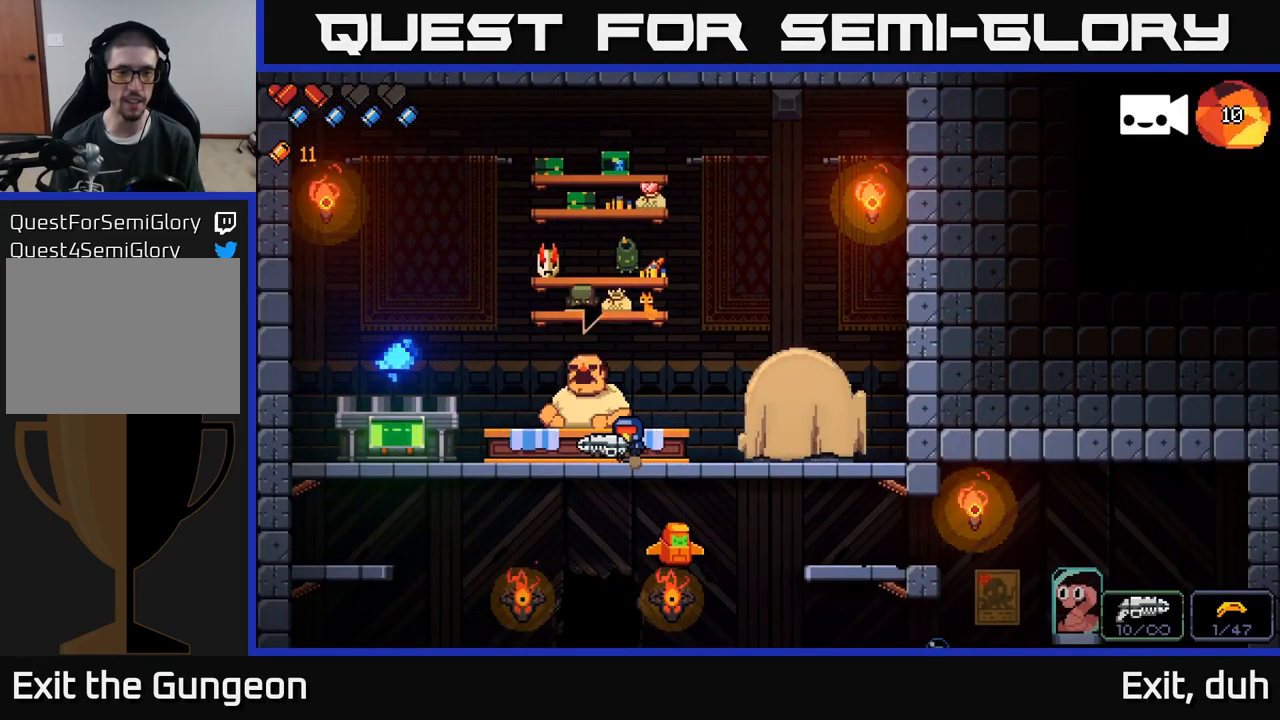
{"buttons": ["A"], "left_stick": "center", "right_stick": "center", "events": [[500, "A", "down"]]}
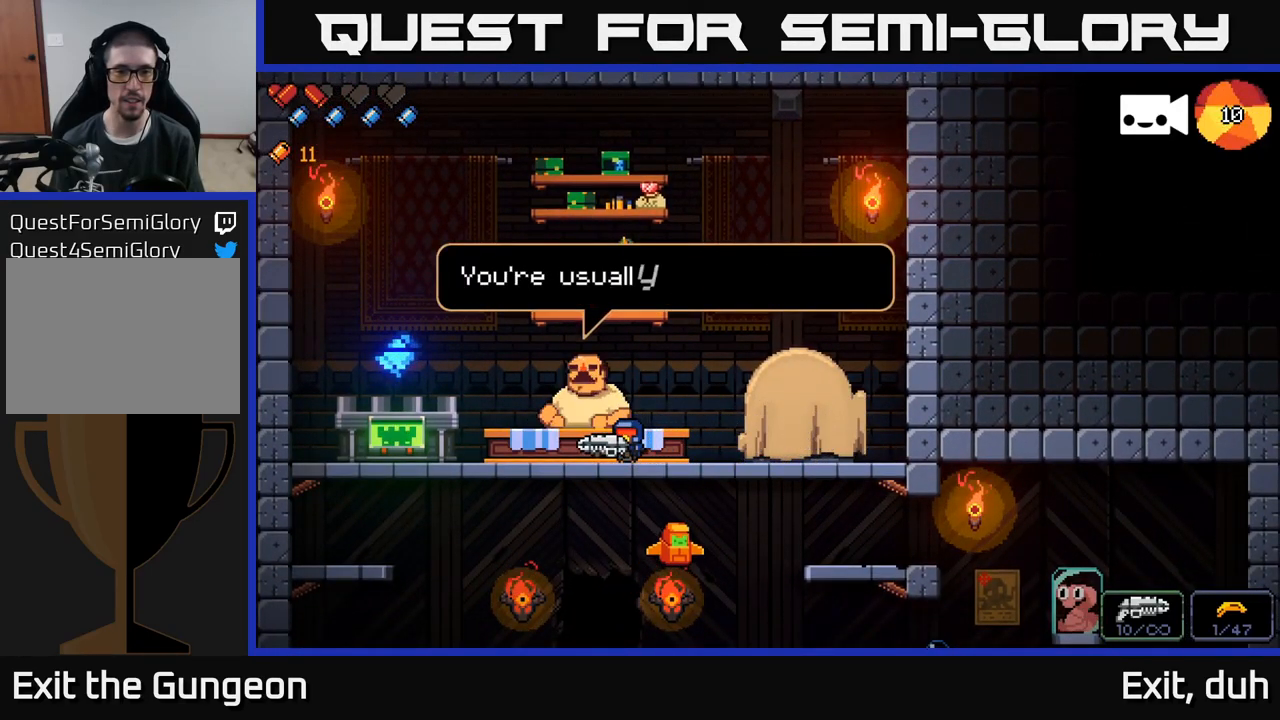
{"buttons": [], "left_stick": "center", "right_stick": "center", "events": [[167, "A", "up"], [433, "A", "down"], [500, "A", "up"]]}
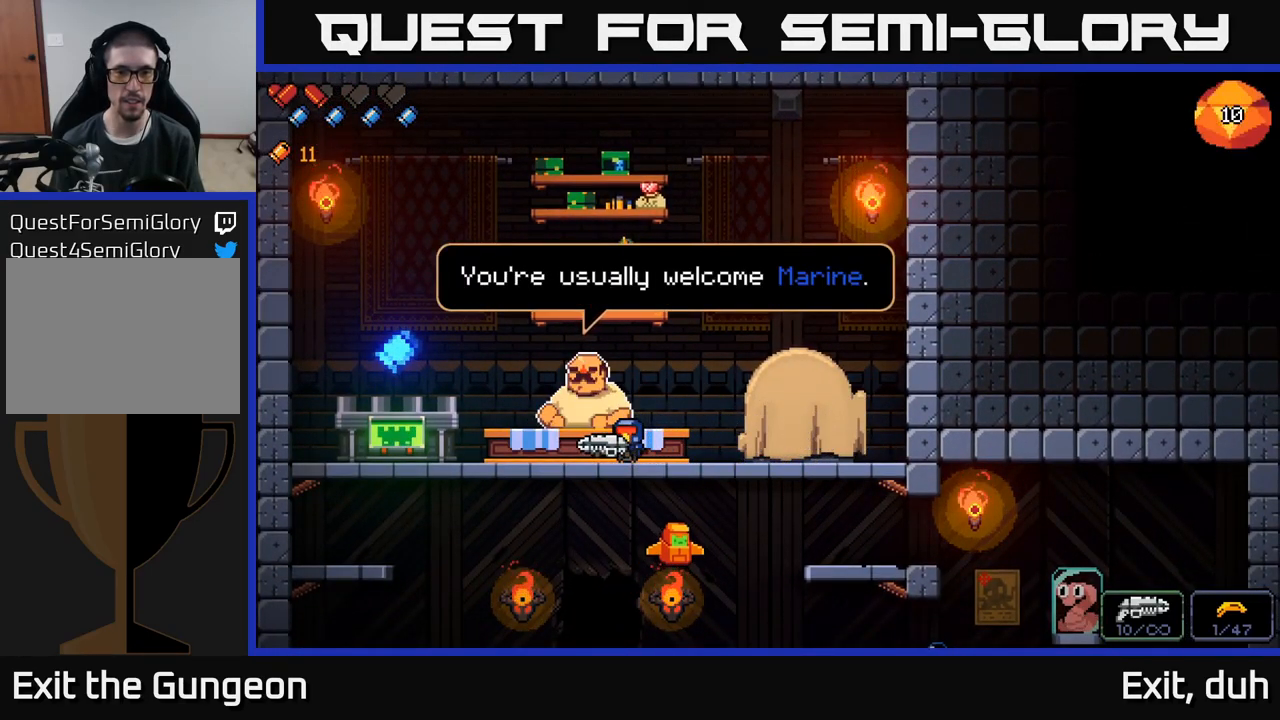
{"buttons": [], "left_stick": "center", "right_stick": "center", "events": []}
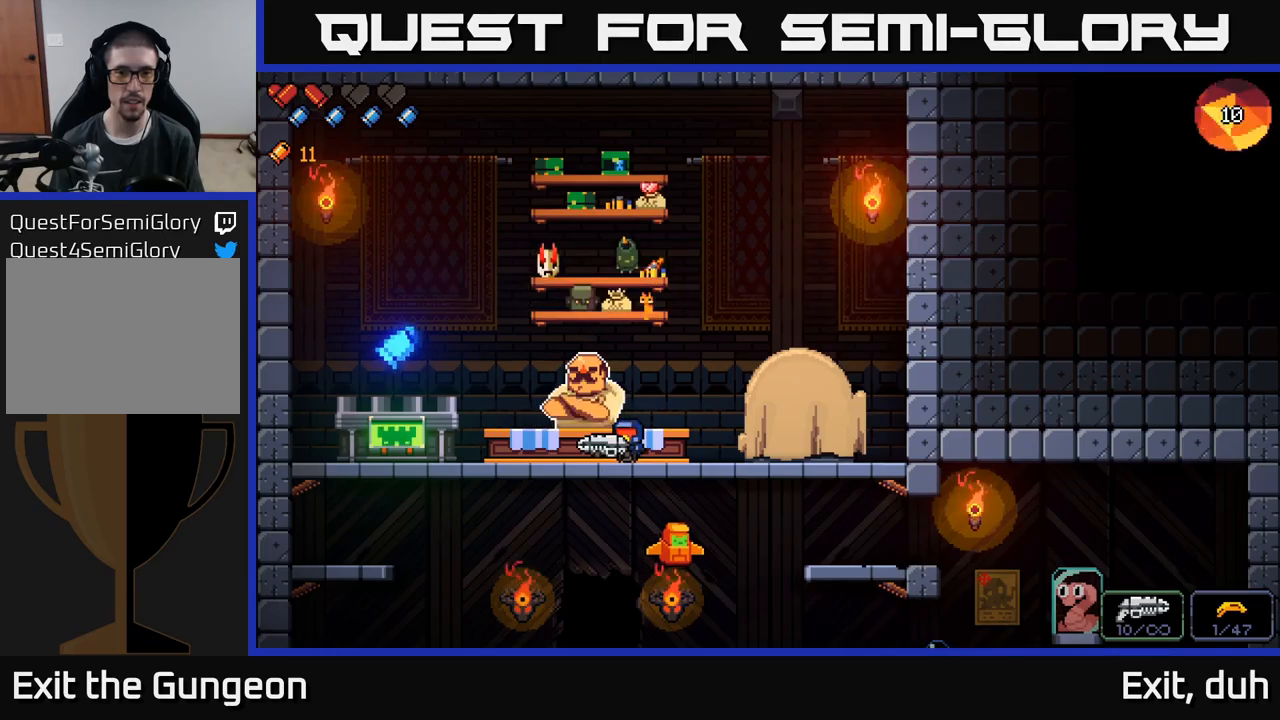
{"buttons": ["A"], "left_stick": "down", "right_stick": "center", "events": [[367, "left_stick", "down"], [434, "A", "down"]]}
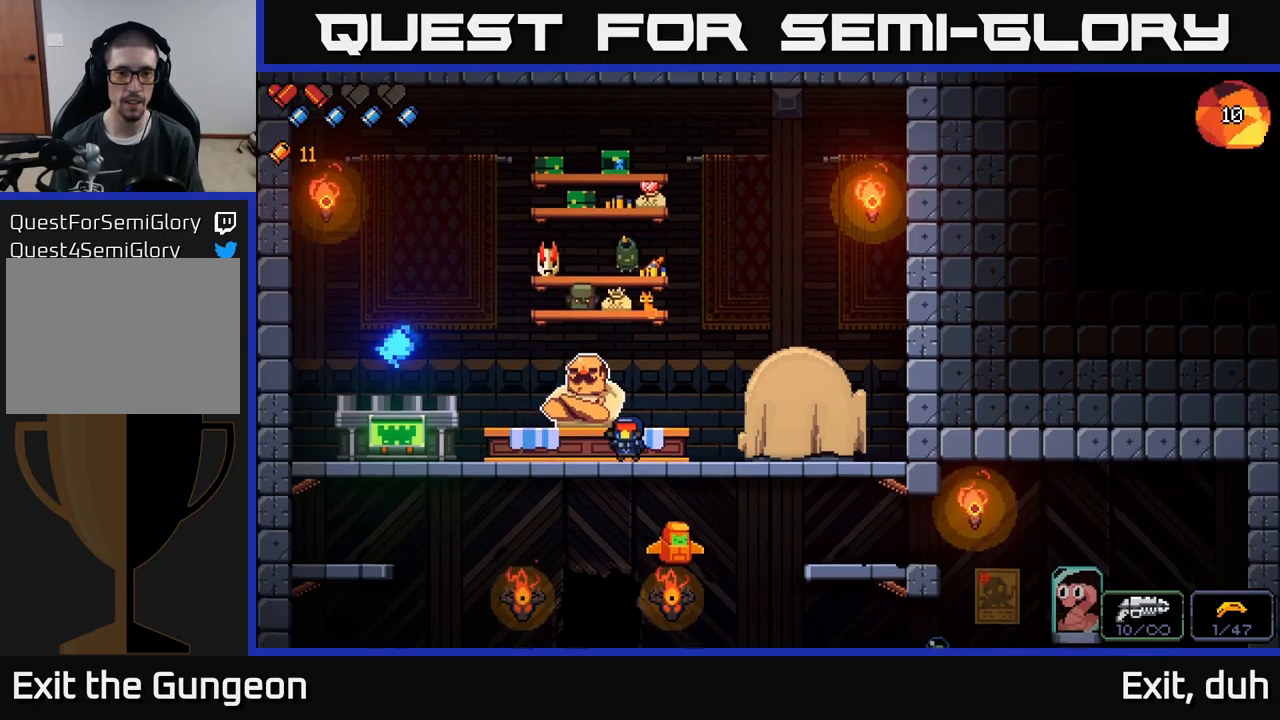
{"buttons": [], "left_stick": "center", "right_stick": "center", "events": [[34, "A", "up"], [117, "left_stick", "center"]]}
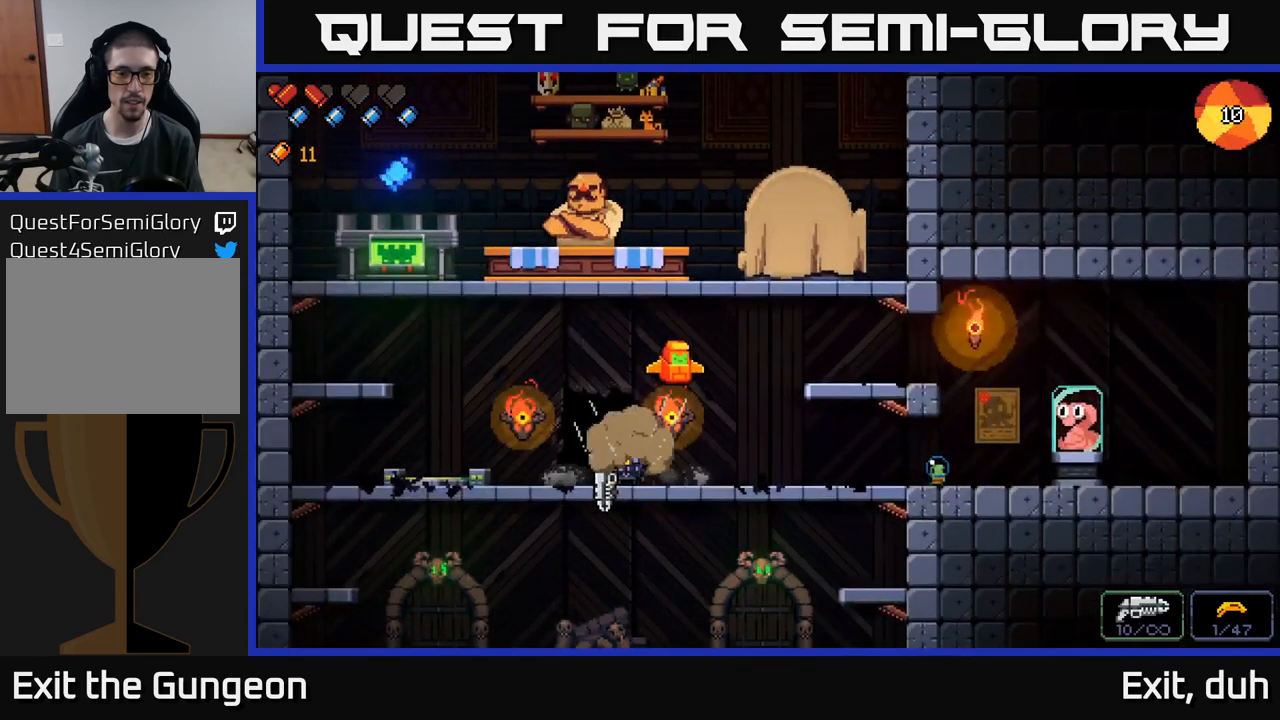
{"buttons": ["X"], "left_stick": "center", "right_stick": "center", "events": [[184, "left_stick", "left"], [284, "X", "down"], [334, "left_stick", "center"], [384, "X", "up"], [500, "X", "down"]]}
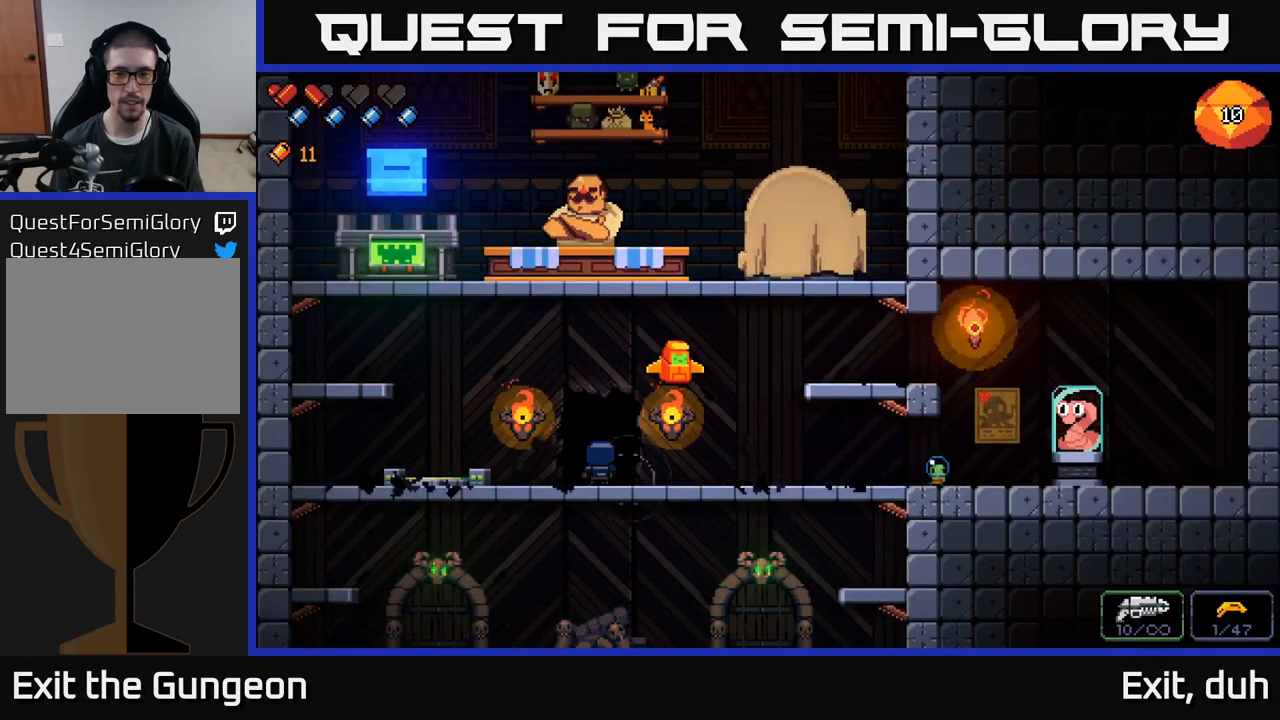
{"buttons": [], "left_stick": "center", "right_stick": "center", "events": [[117, "X", "up"]]}